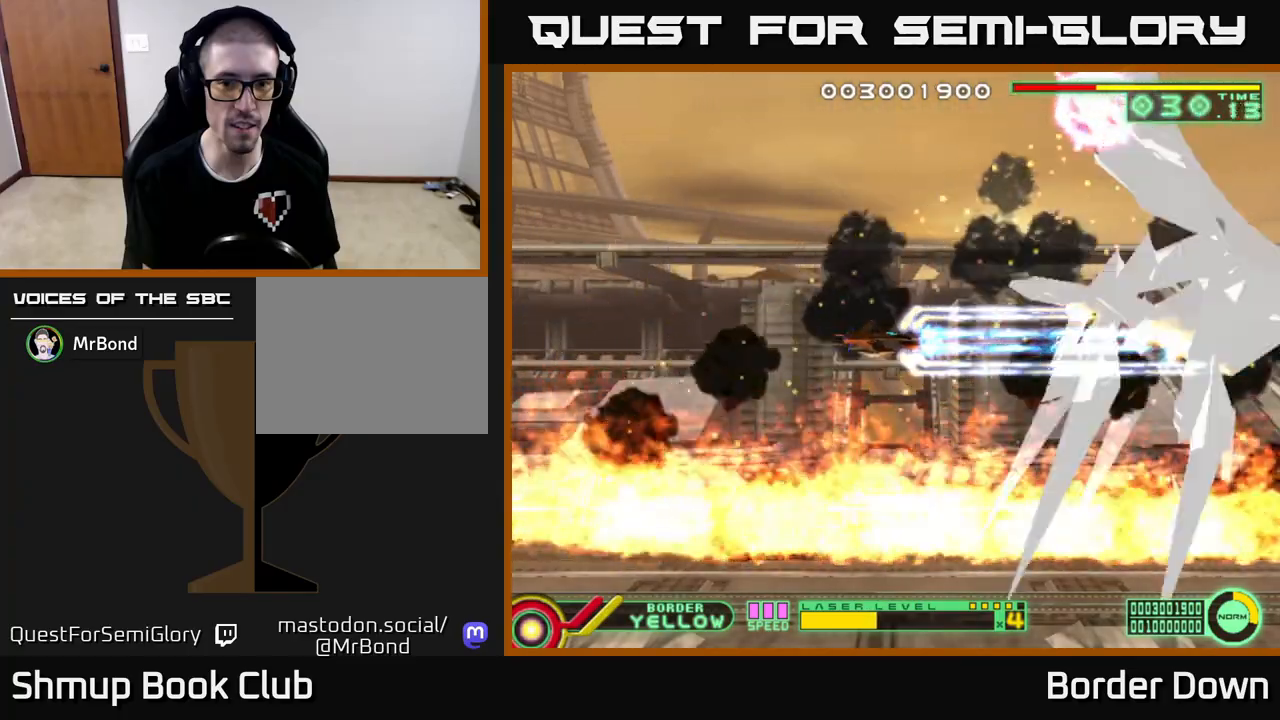
Gameplay with a controller (Xbox layout); each line is a JSON object with the inputs held at the frame after it. "events" lists button and stick changes between this image and that frame as [ms after this image, input, new state], when the widget could be followed in between.
{"buttons": ["A"], "left_stick": "center", "right_stick": "center", "events": []}
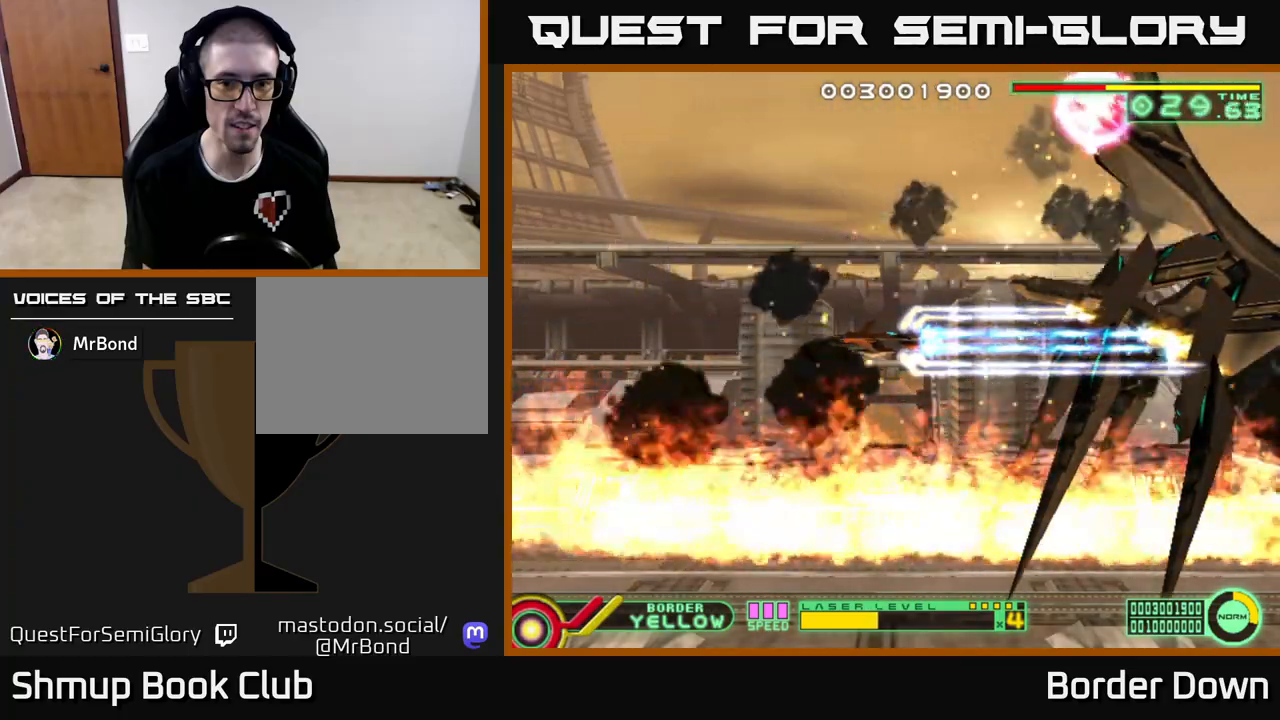
{"buttons": ["A"], "left_stick": "center", "right_stick": "center", "events": []}
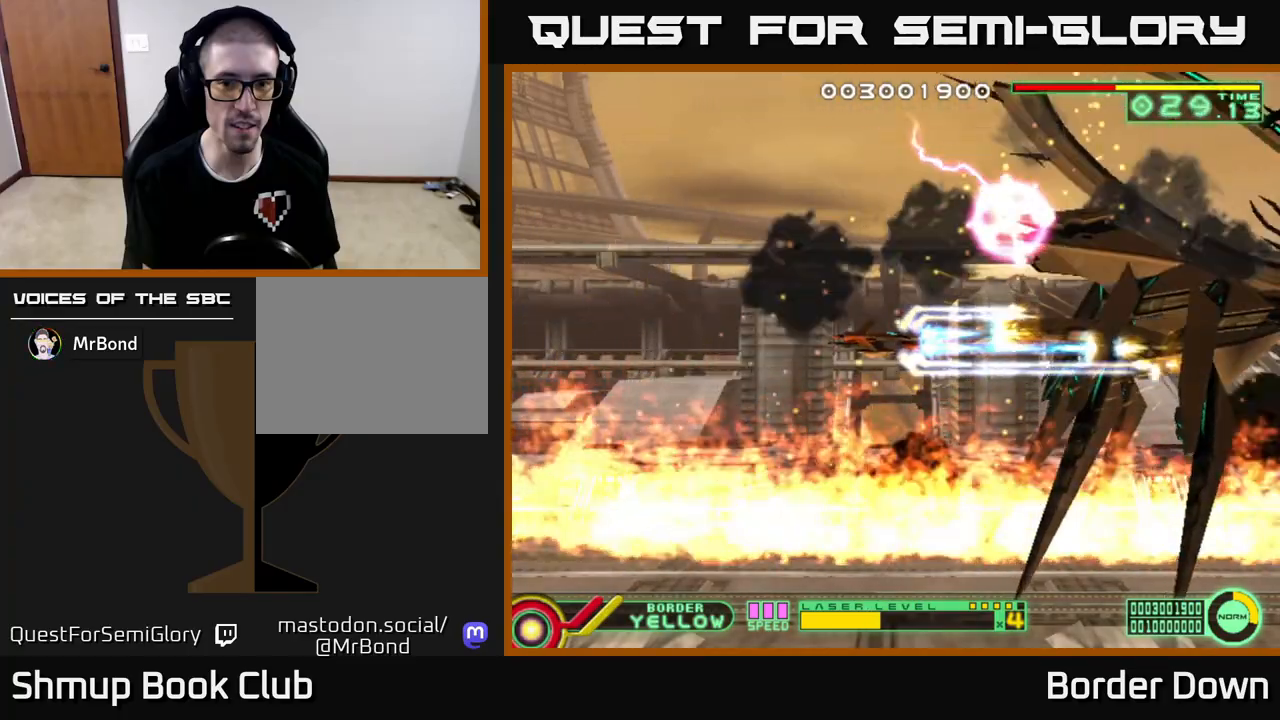
{"buttons": ["A"], "left_stick": "center", "right_stick": "center", "events": [[83, "DPAD_DOWN", "down"], [117, "DPAD_DOWN", "up"]]}
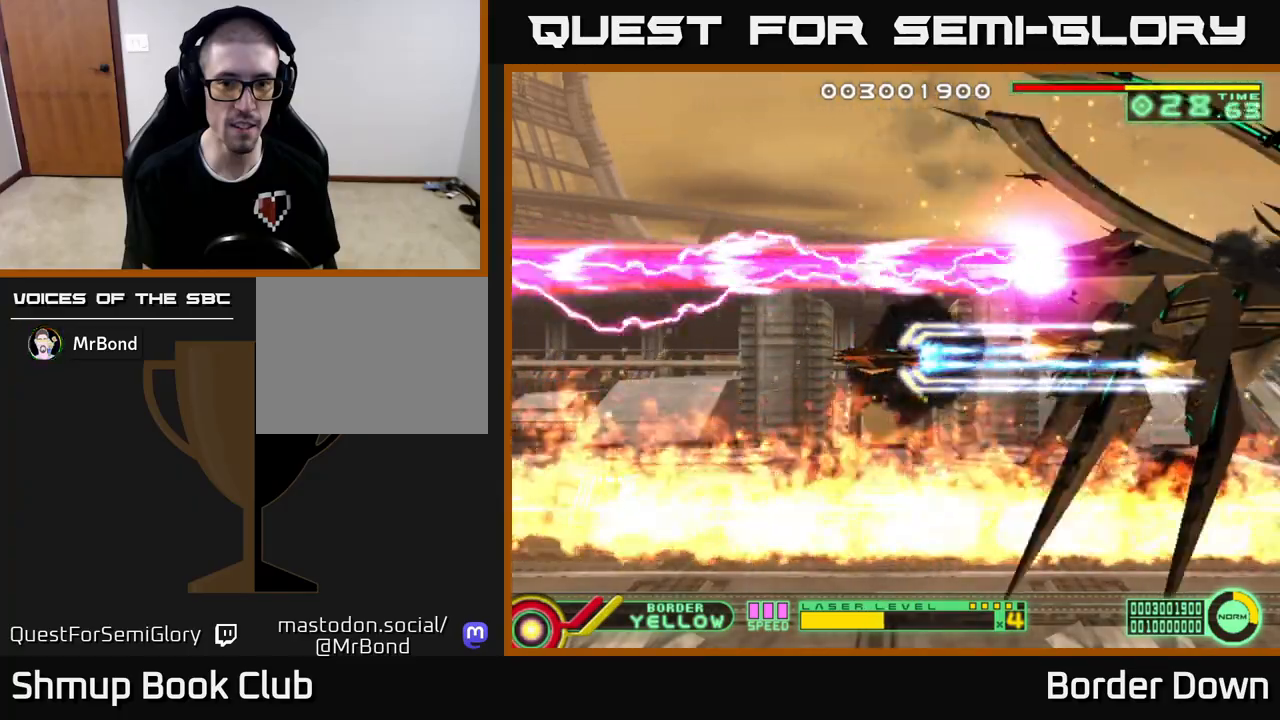
{"buttons": ["A"], "left_stick": "center", "right_stick": "center", "events": []}
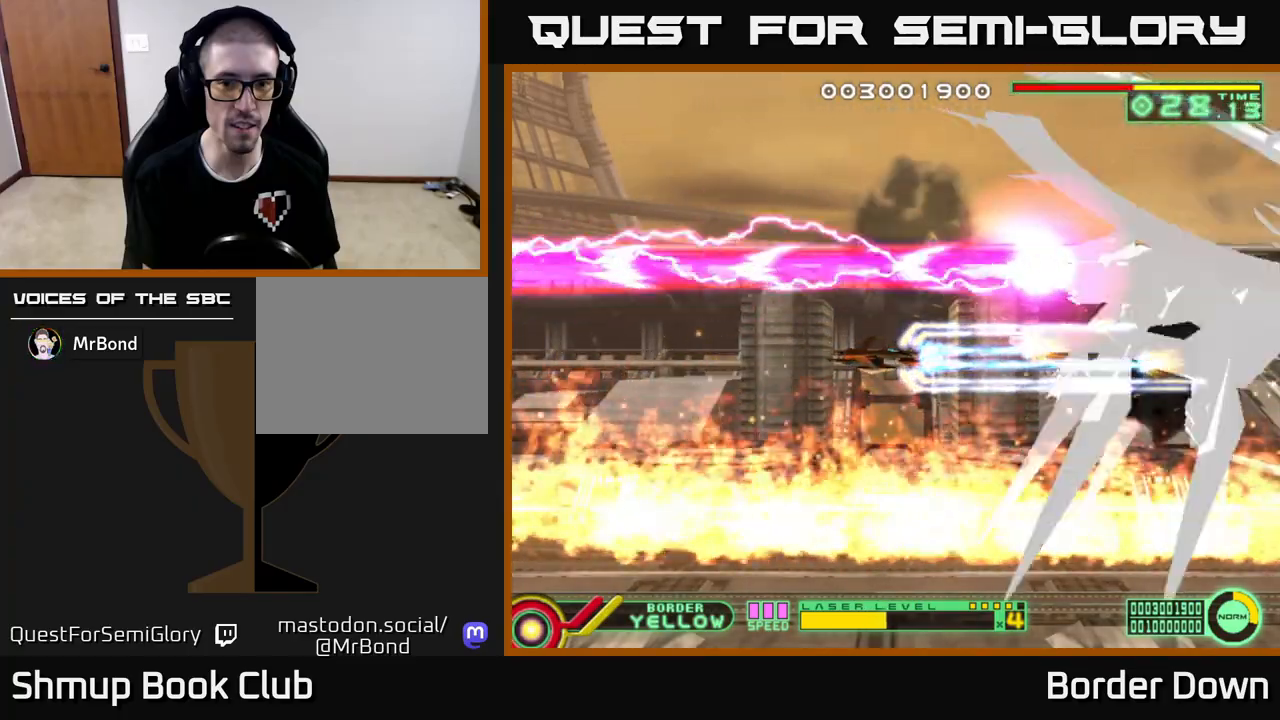
{"buttons": ["A"], "left_stick": "center", "right_stick": "center", "events": []}
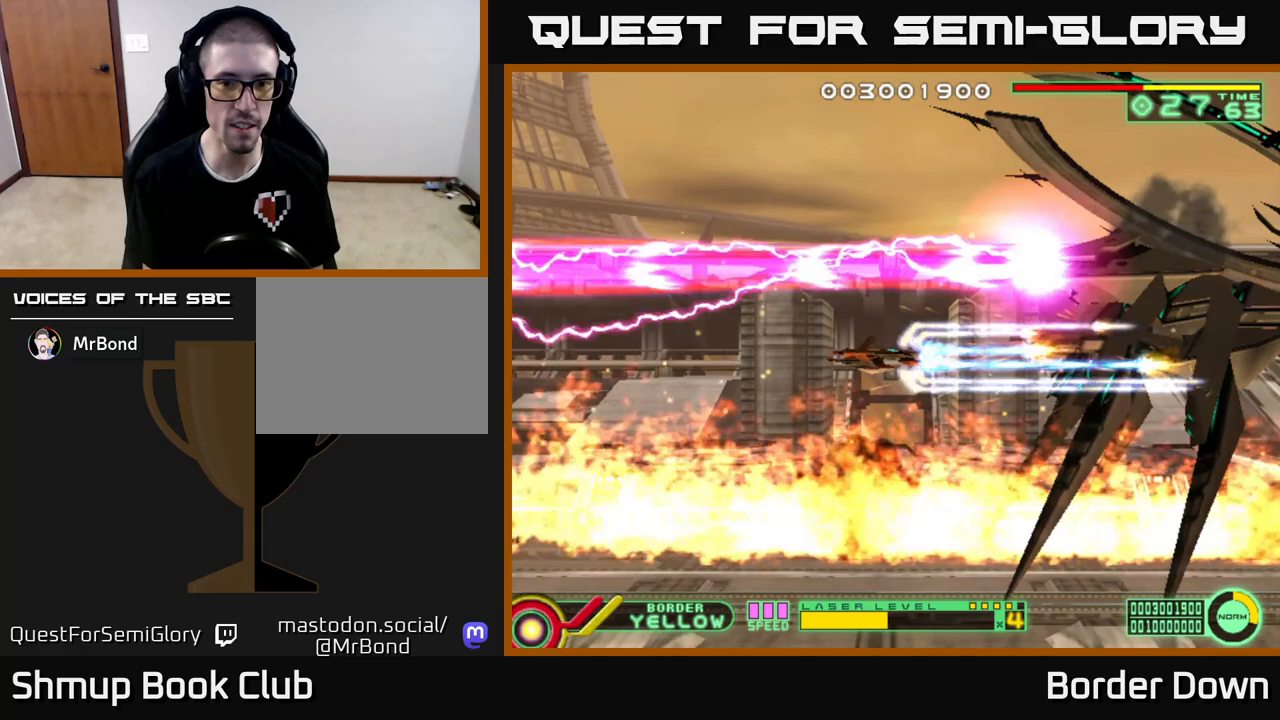
{"buttons": ["A"], "left_stick": "center", "right_stick": "center", "events": []}
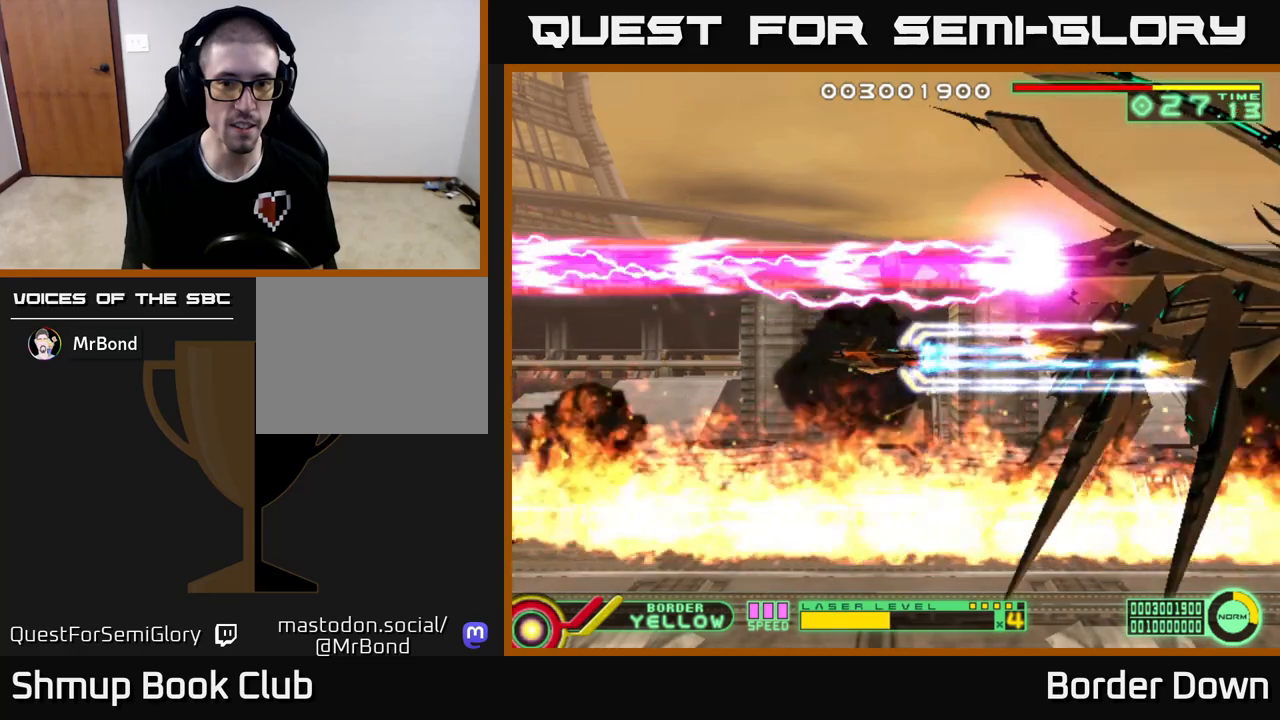
{"buttons": [], "left_stick": "center", "right_stick": "center", "events": [[317, "A", "up"], [383, "X", "down"], [467, "X", "up"]]}
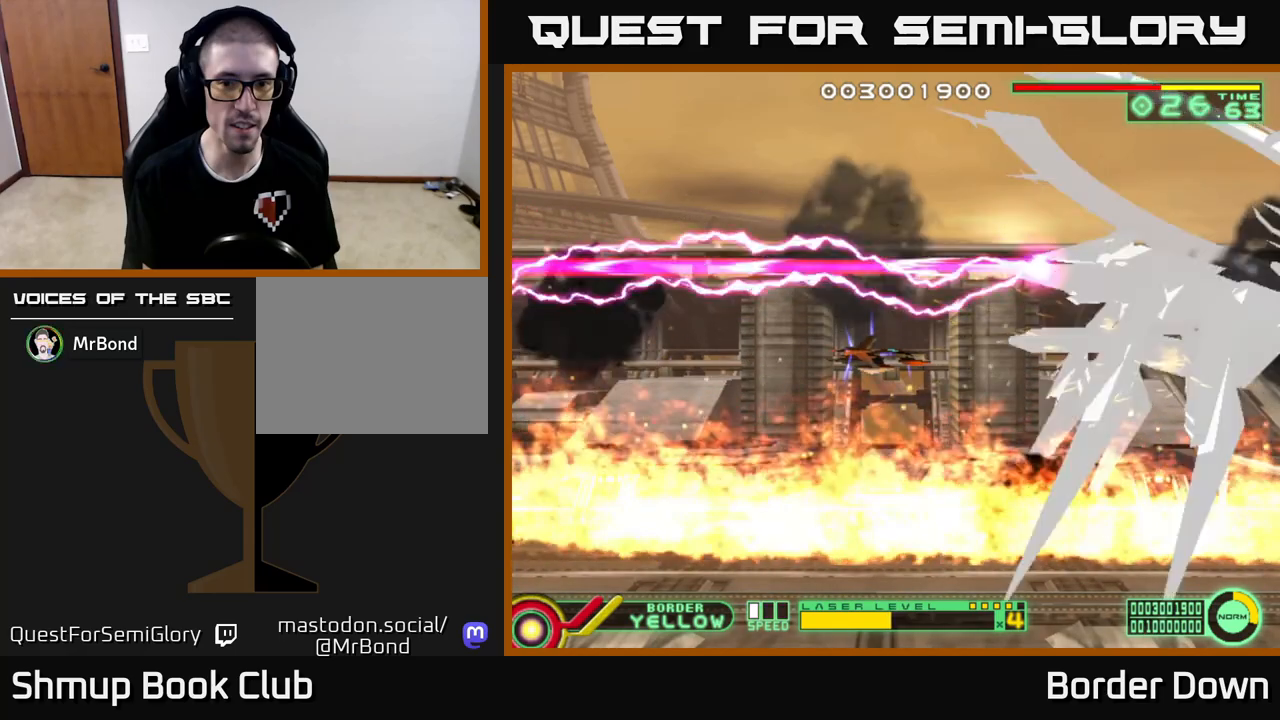
{"buttons": ["DPAD_LEFT"], "left_stick": "center", "right_stick": "center", "events": [[283, "X", "down"], [350, "X", "up"], [400, "DPAD_LEFT", "down"]]}
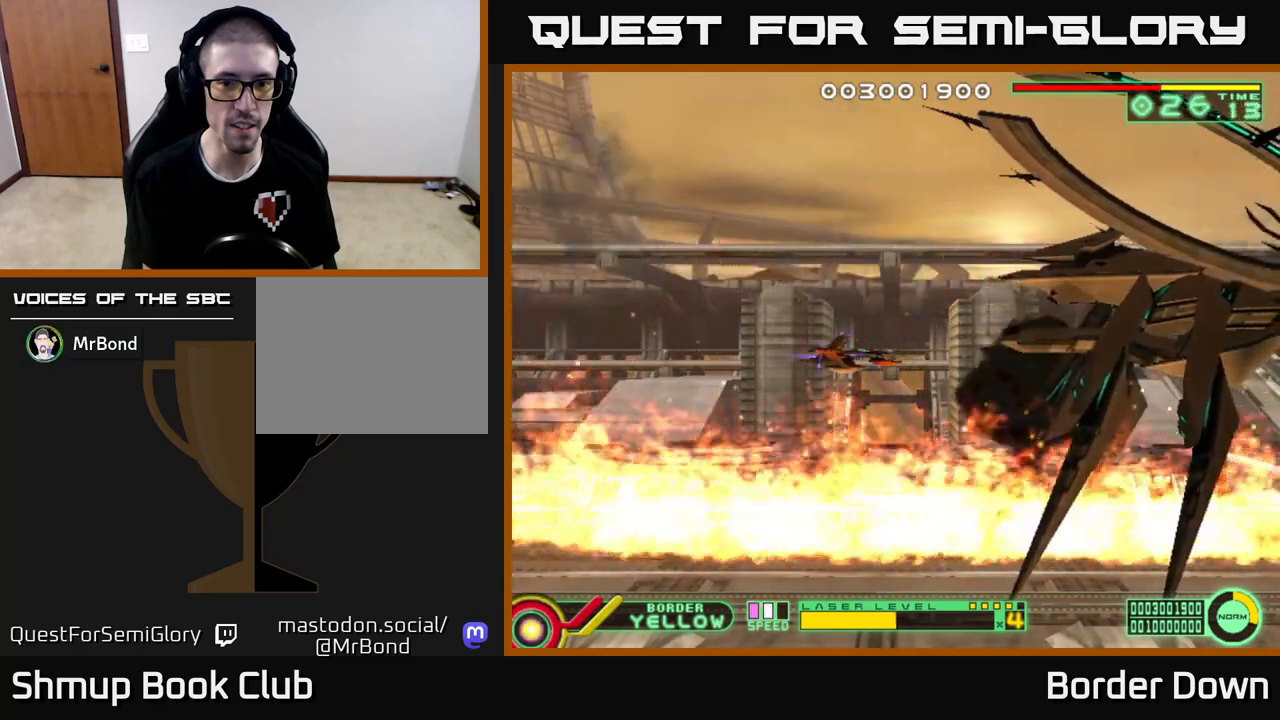
{"buttons": [], "left_stick": "center", "right_stick": "center", "events": [[267, "DPAD_LEFT", "up"]]}
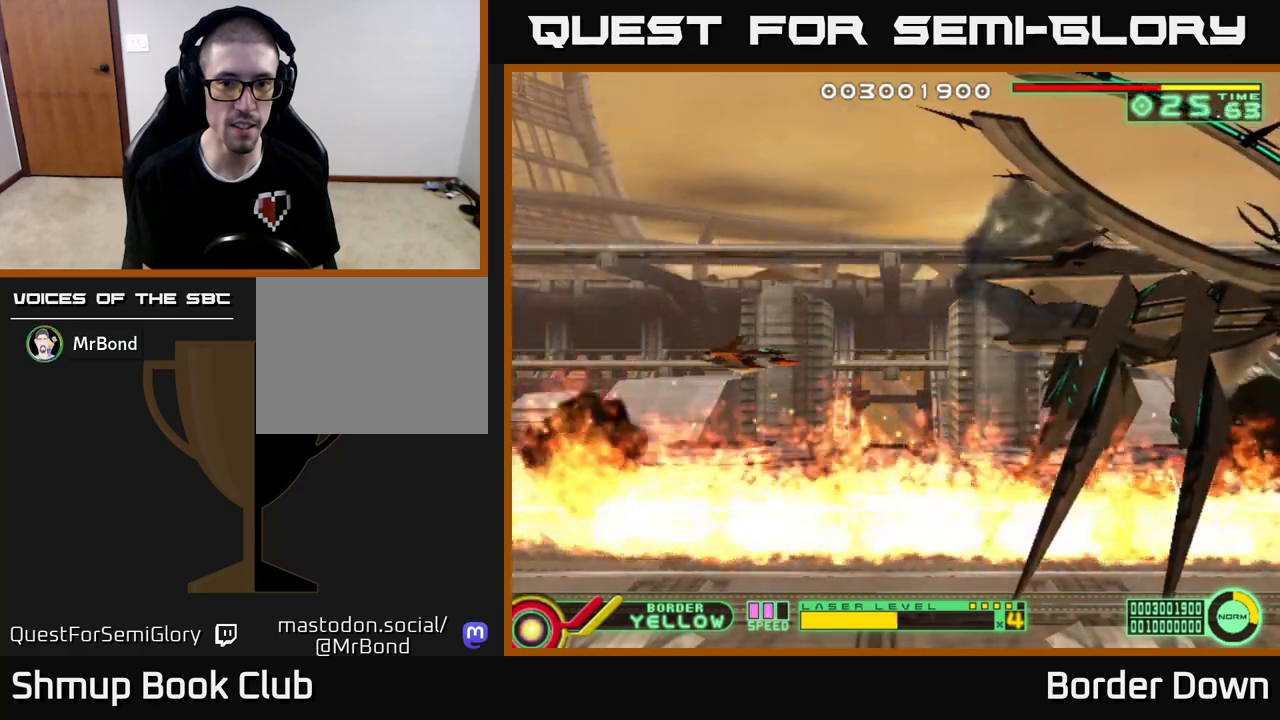
{"buttons": [], "left_stick": "center", "right_stick": "center", "events": []}
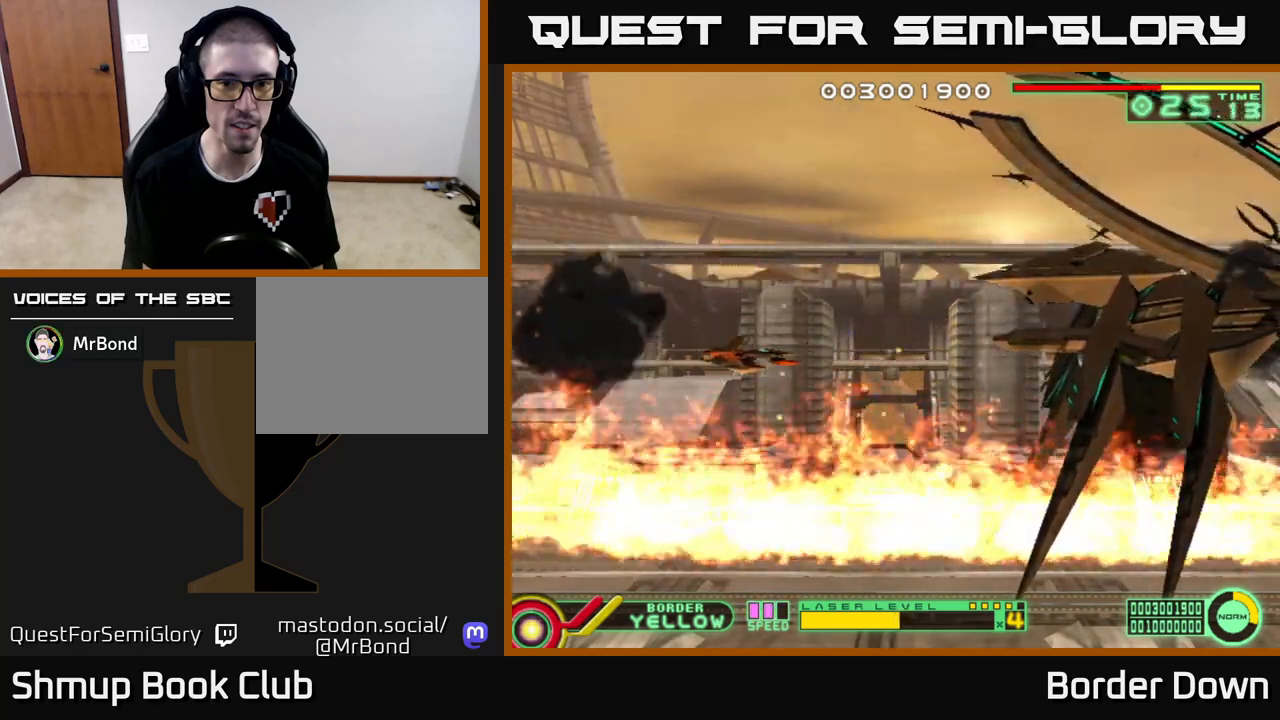
{"buttons": [], "left_stick": "center", "right_stick": "center", "events": []}
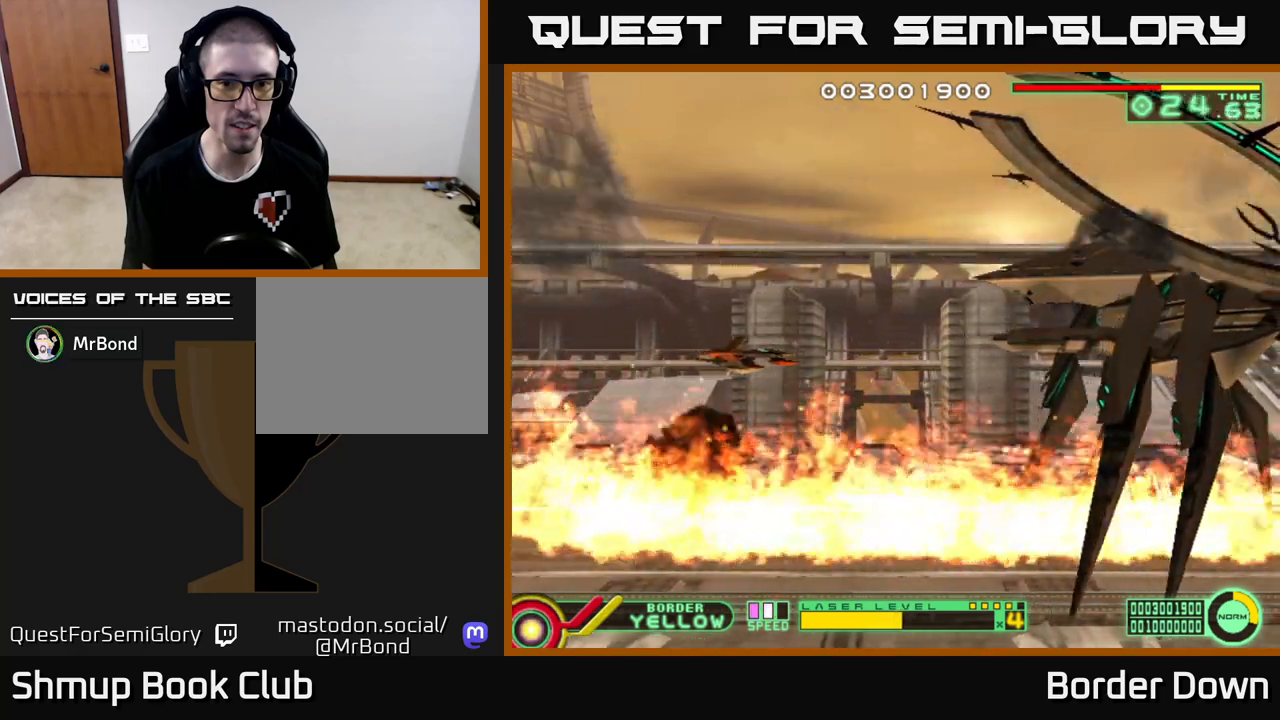
{"buttons": [], "left_stick": "center", "right_stick": "center", "events": []}
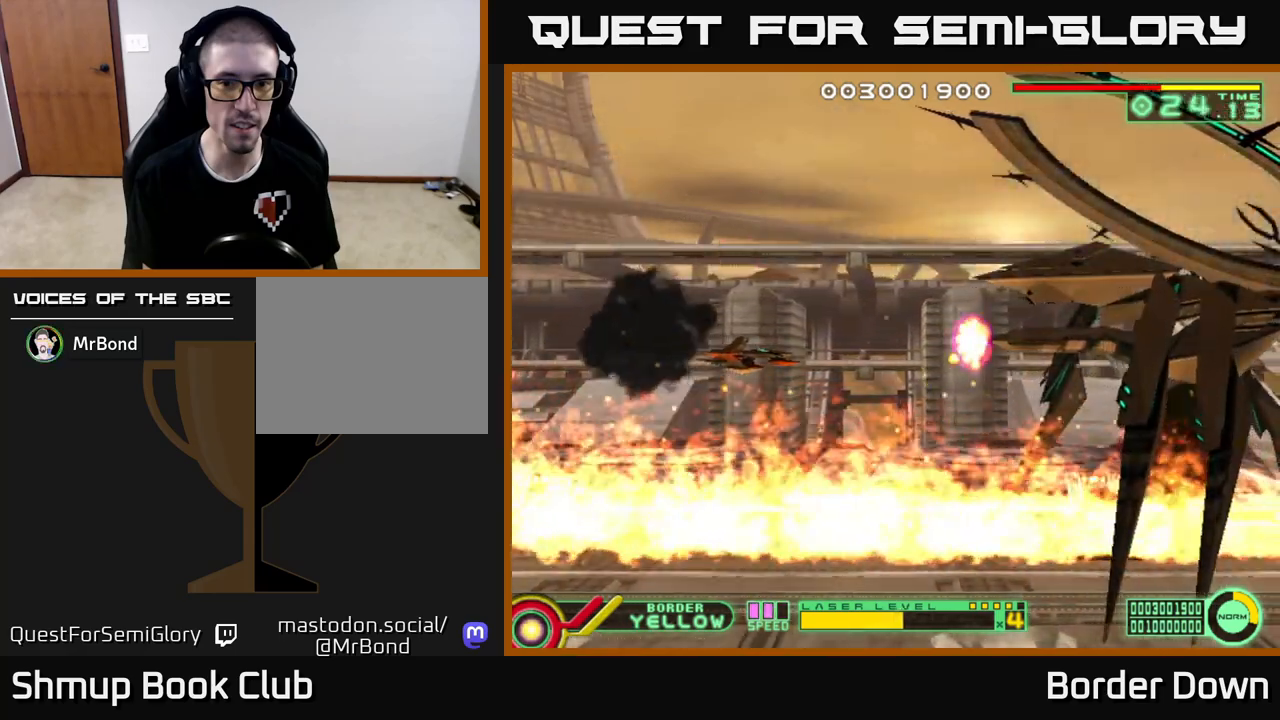
{"buttons": ["DPAD_LEFT"], "left_stick": "center", "right_stick": "center", "events": [[317, "DPAD_LEFT", "down"]]}
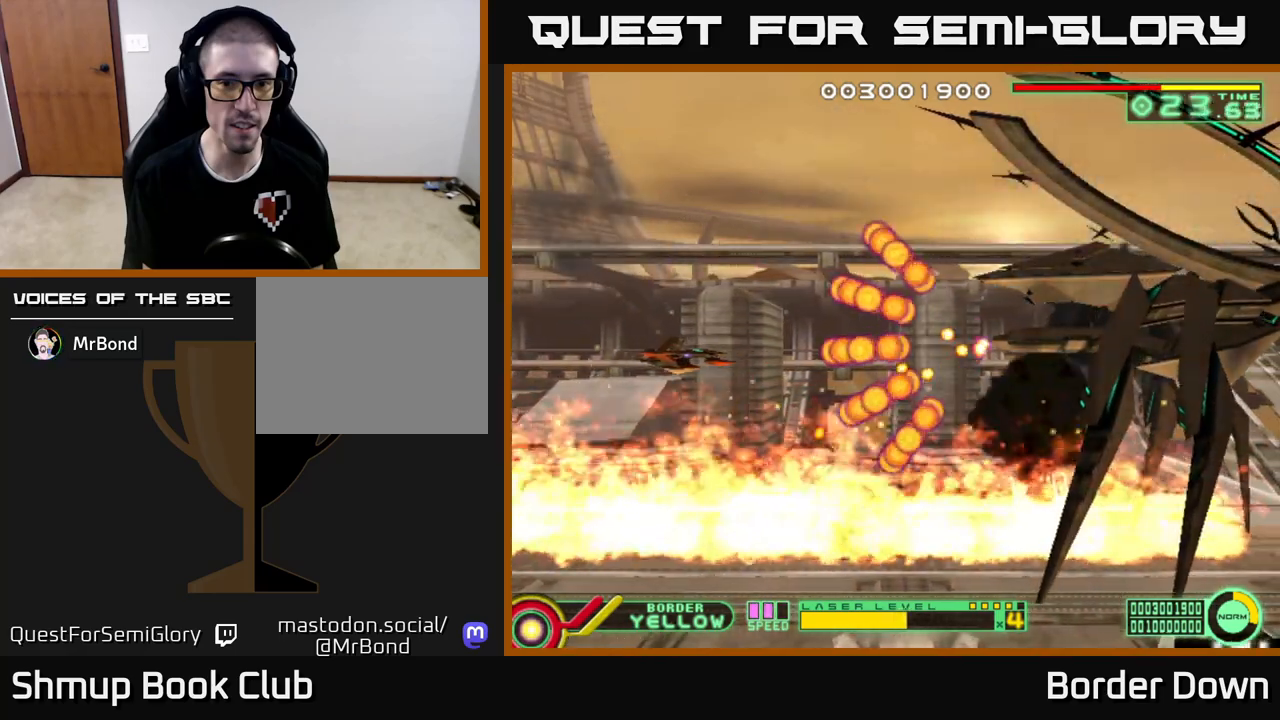
{"buttons": ["DPAD_LEFT"], "left_stick": "center", "right_stick": "center", "events": [[250, "DPAD_UP", "down"], [367, "DPAD_UP", "up"]]}
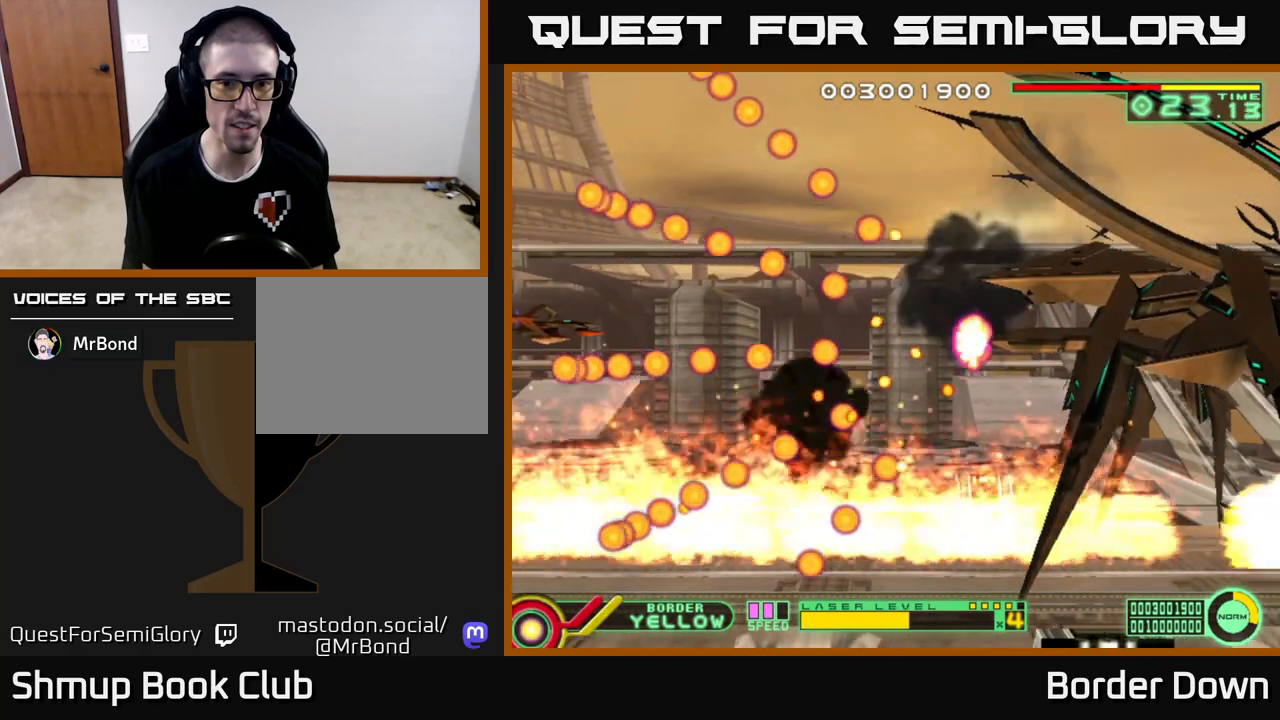
{"buttons": [], "left_stick": "center", "right_stick": "center", "events": [[17, "DPAD_LEFT", "up"]]}
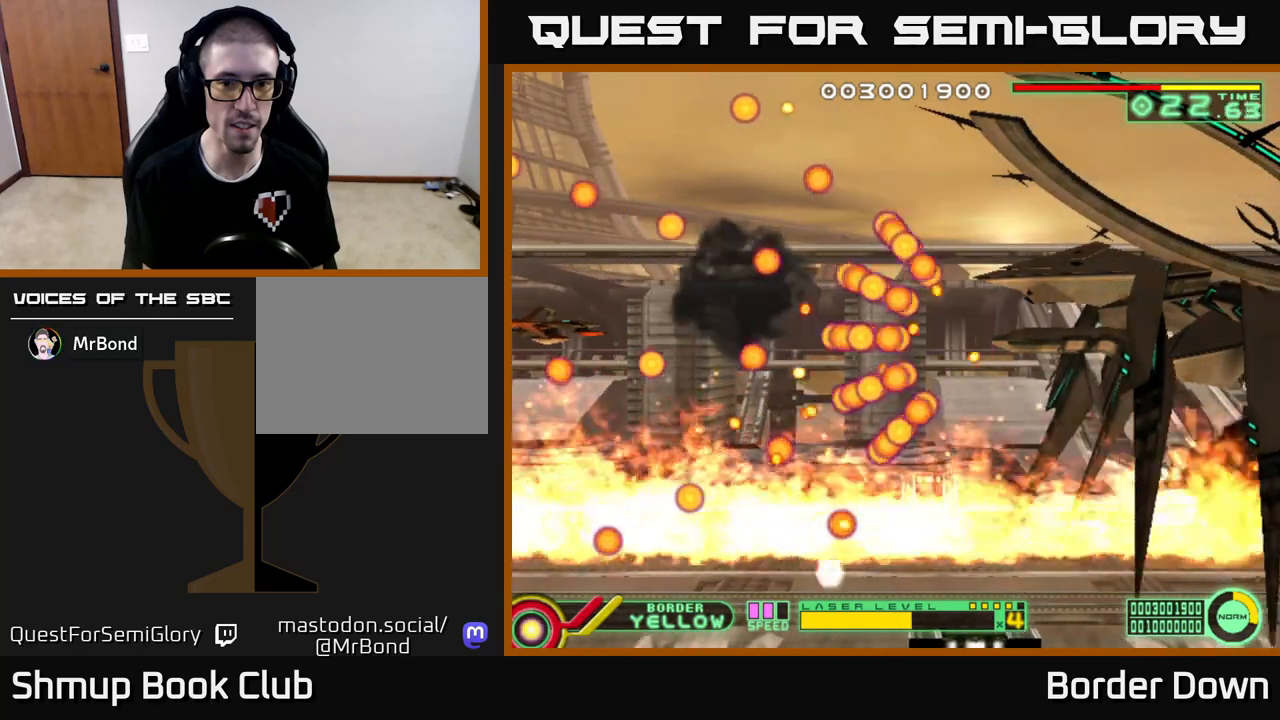
{"buttons": [], "left_stick": "center", "right_stick": "center", "events": [[133, "DPAD_UP", "down"], [283, "DPAD_UP", "up"]]}
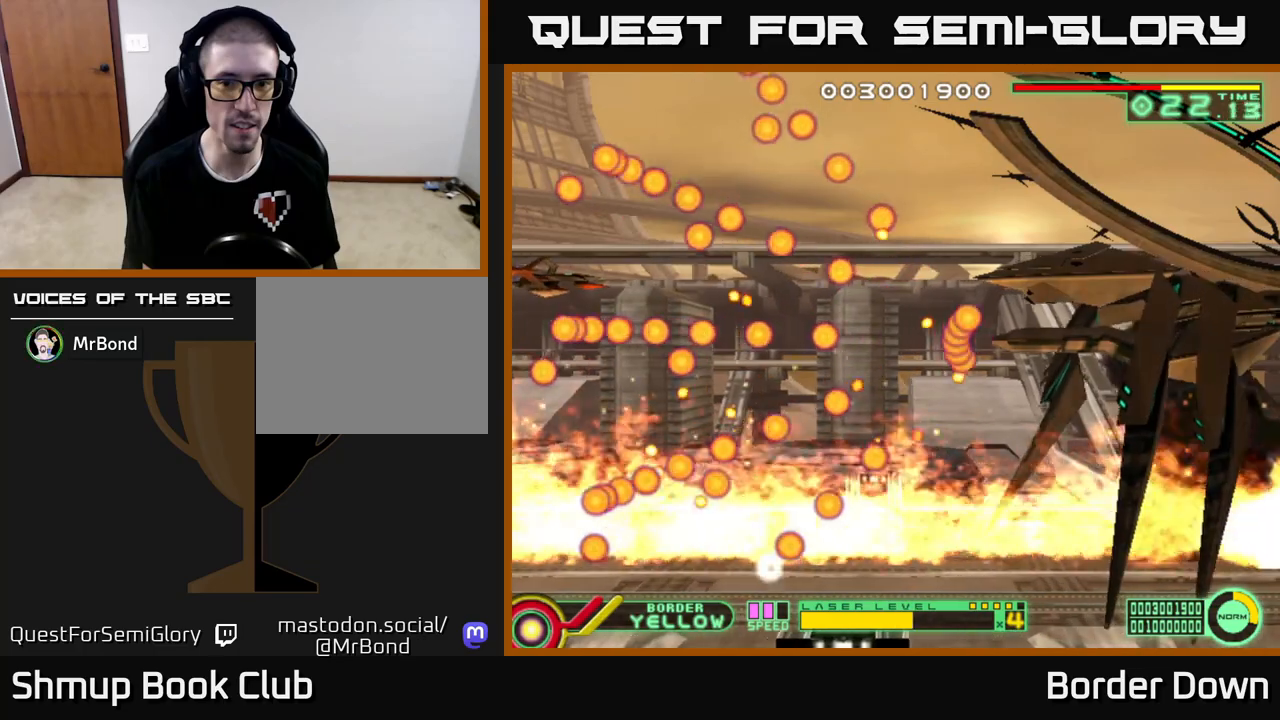
{"buttons": [], "left_stick": "center", "right_stick": "center", "events": [[317, "DPAD_DOWN", "down"], [350, "DPAD_DOWN", "up"]]}
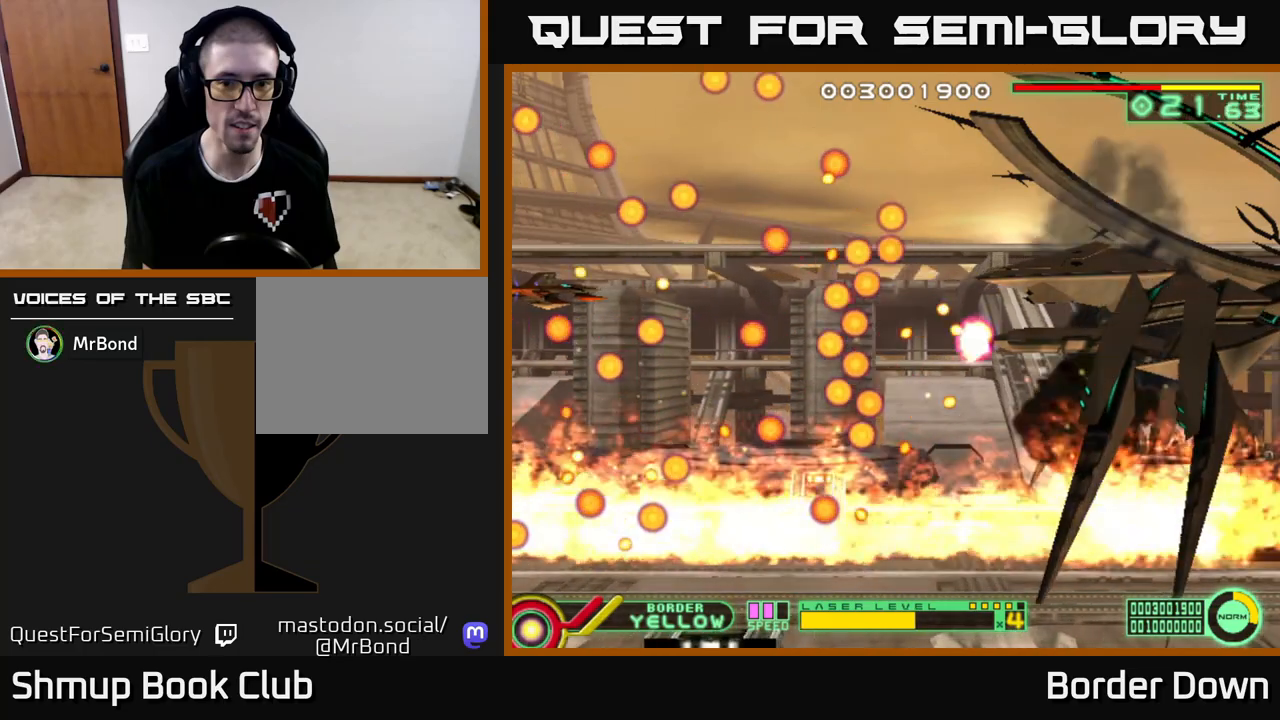
{"buttons": [], "left_stick": "center", "right_stick": "center", "events": []}
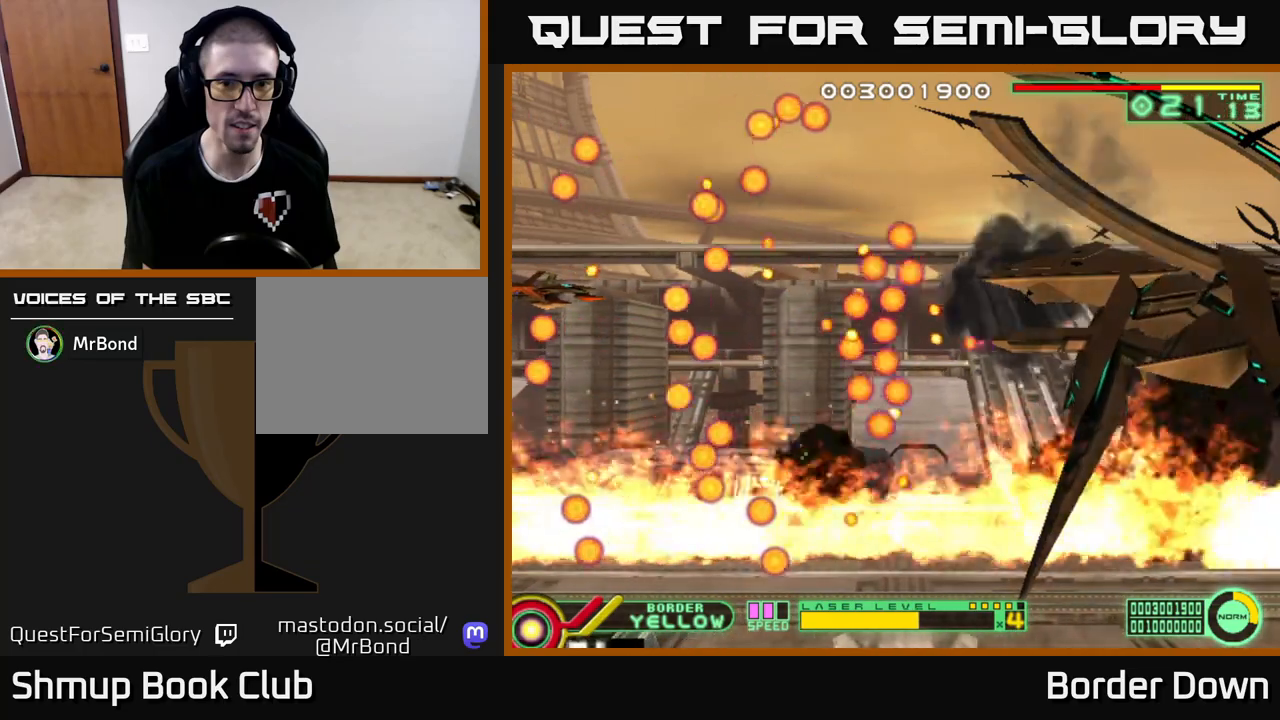
{"buttons": ["DPAD_UP"], "left_stick": "center", "right_stick": "center", "events": [[217, "DPAD_DOWN", "down"], [250, "DPAD_DOWN", "up"], [500, "DPAD_UP", "down"]]}
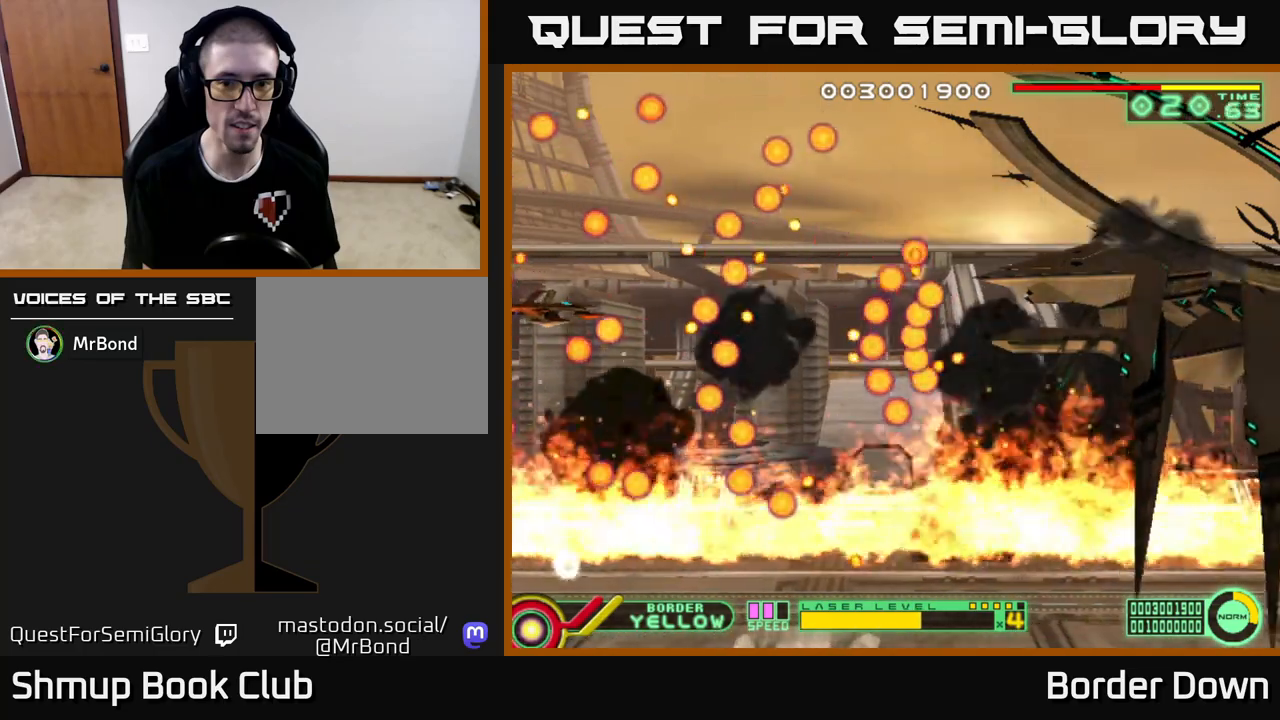
{"buttons": [], "left_stick": "center", "right_stick": "center", "events": [[50, "DPAD_LEFT", "down"], [83, "DPAD_LEFT", "up"], [100, "DPAD_UP", "up"], [367, "DPAD_UP", "down"], [433, "DPAD_UP", "up"]]}
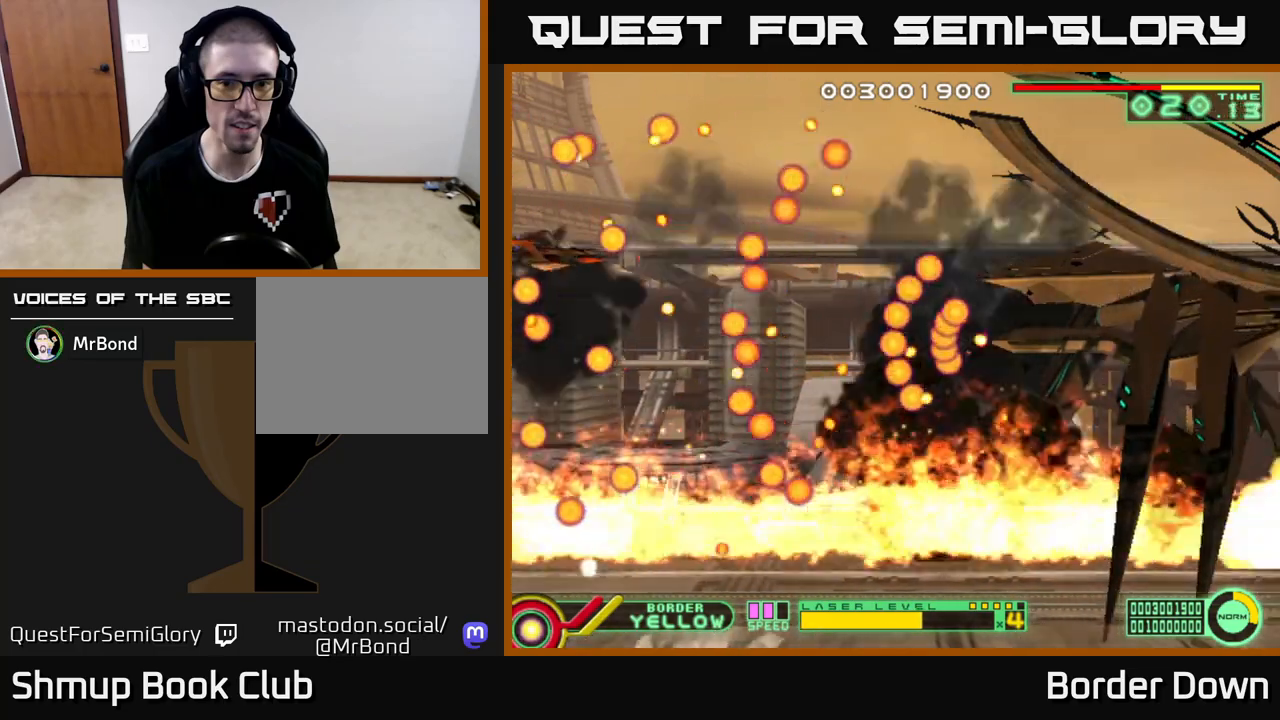
{"buttons": [], "left_stick": "center", "right_stick": "center", "events": []}
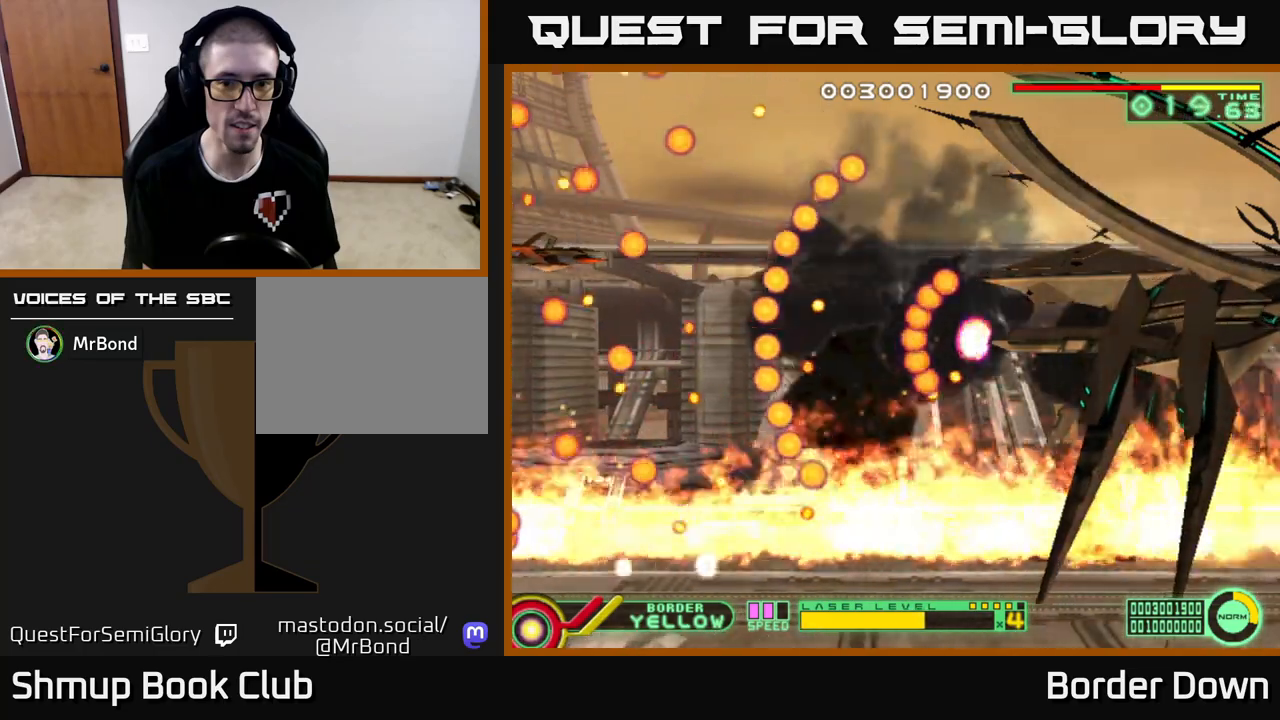
{"buttons": [], "left_stick": "center", "right_stick": "center", "events": []}
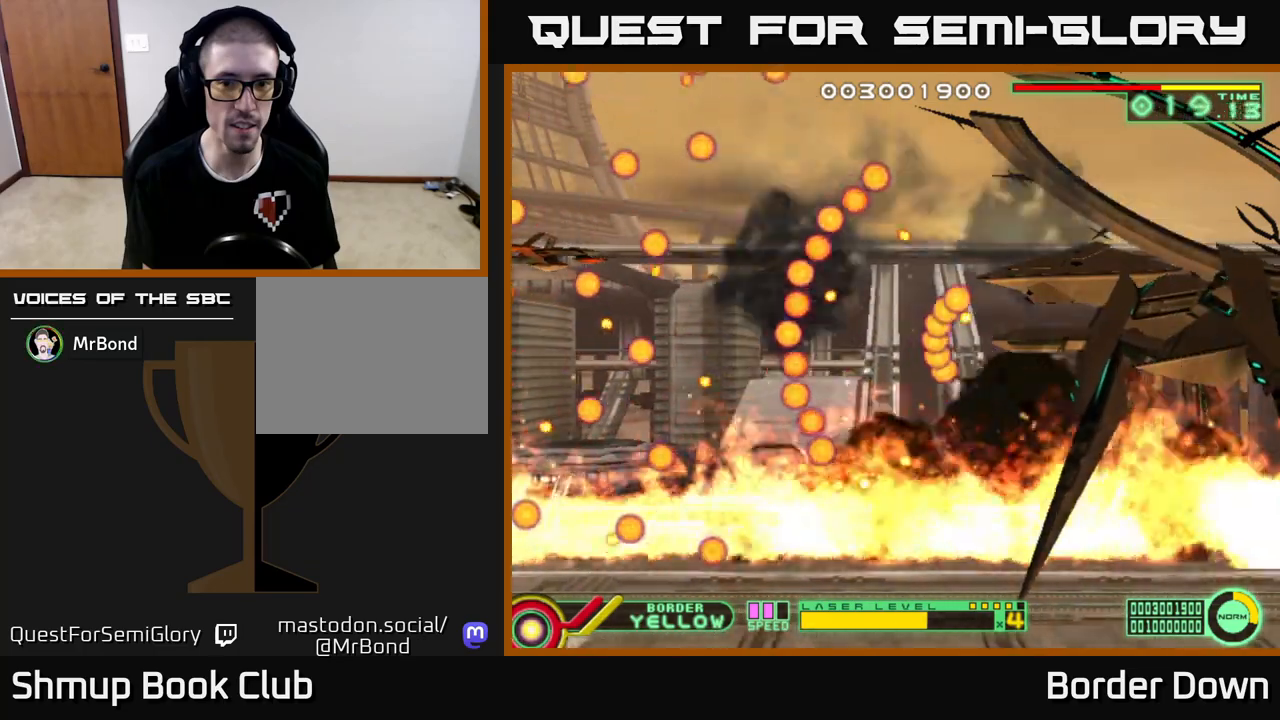
{"buttons": [], "left_stick": "center", "right_stick": "center", "events": [[17, "DPAD_UP", "down"], [67, "DPAD_UP", "up"], [333, "DPAD_UP", "down"], [383, "DPAD_UP", "up"]]}
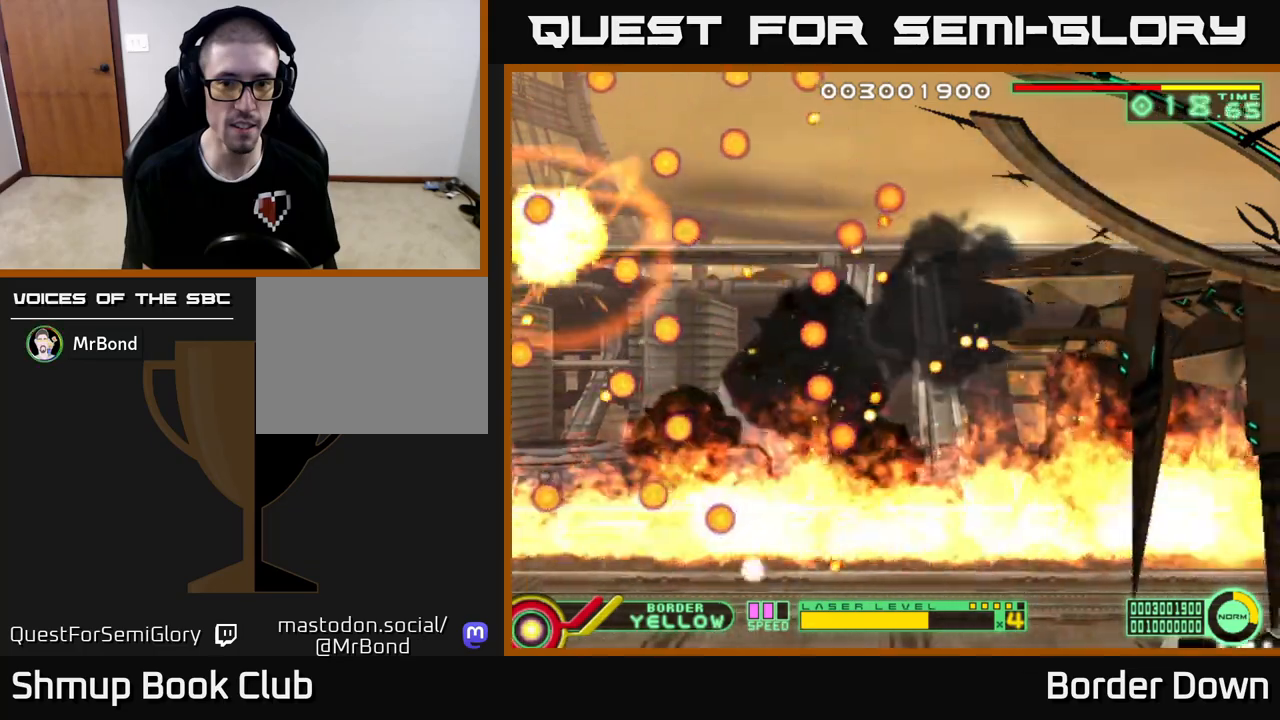
{"buttons": [], "left_stick": "center", "right_stick": "center", "events": []}
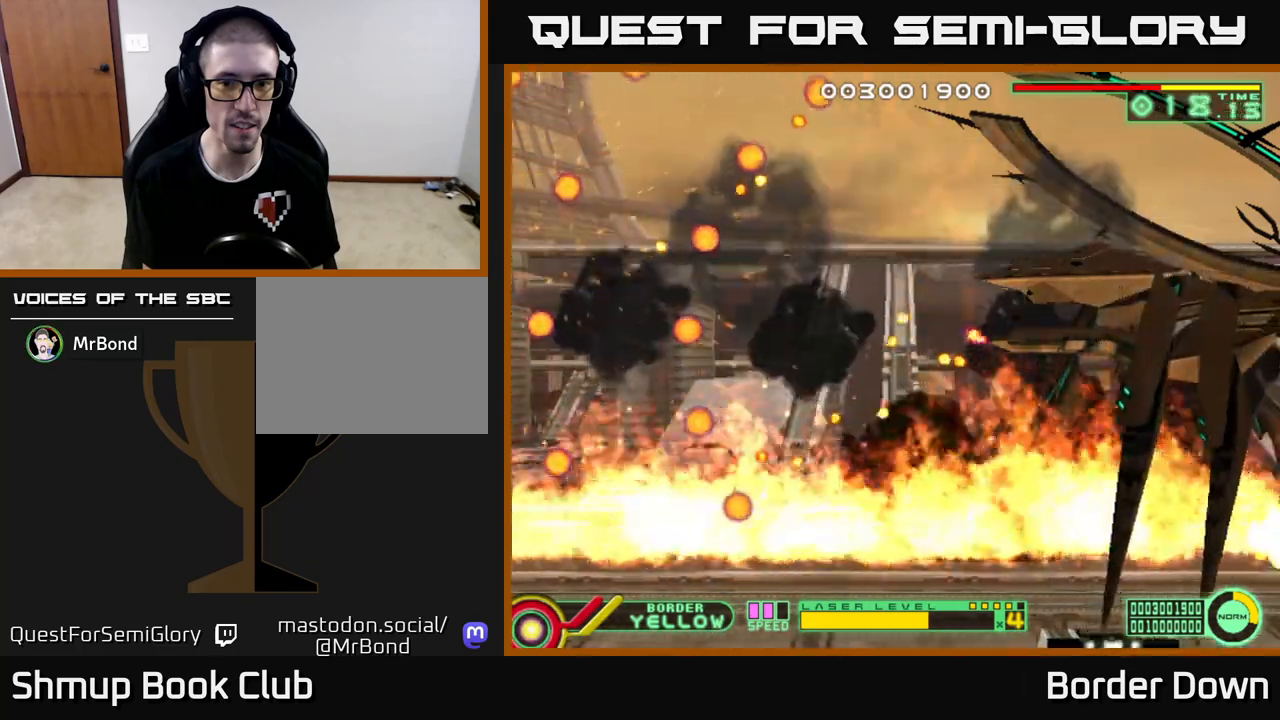
{"buttons": [], "left_stick": "center", "right_stick": "center", "events": []}
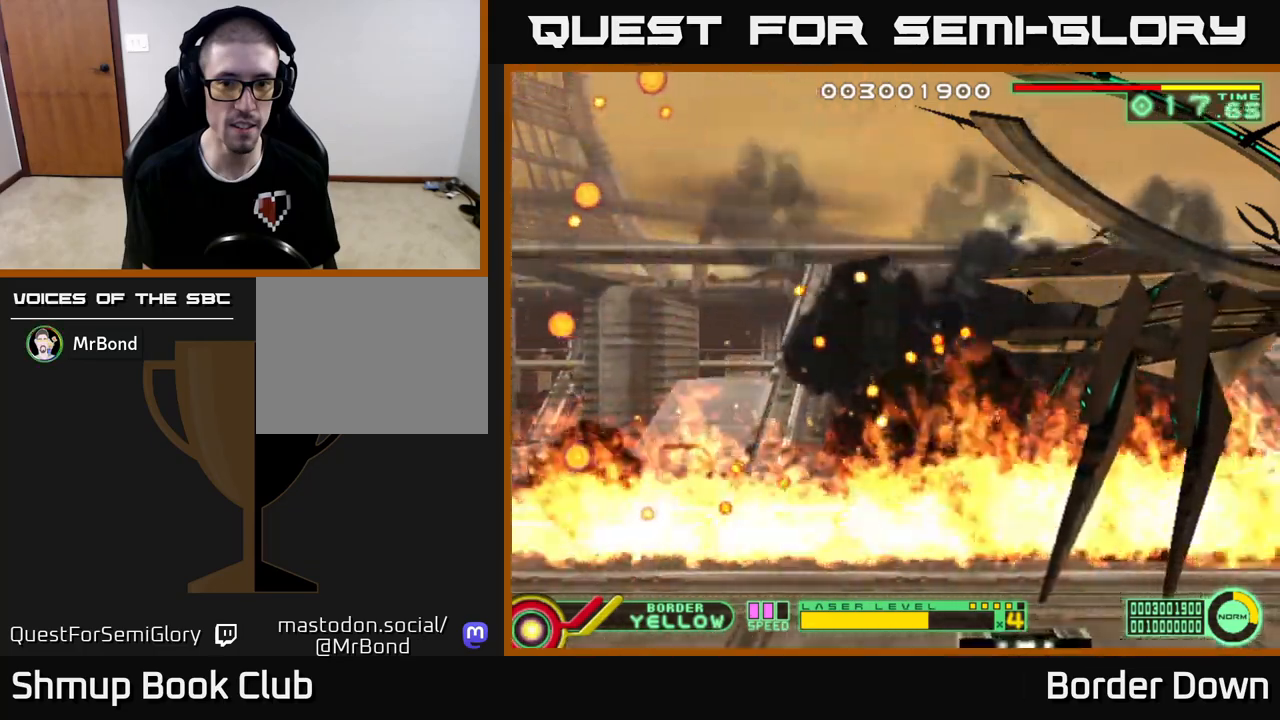
{"buttons": [], "left_stick": "center", "right_stick": "center", "events": [[117, "START", "down"], [150, "right_stick", "left"], [217, "right_stick", "center"], [233, "START", "up"]]}
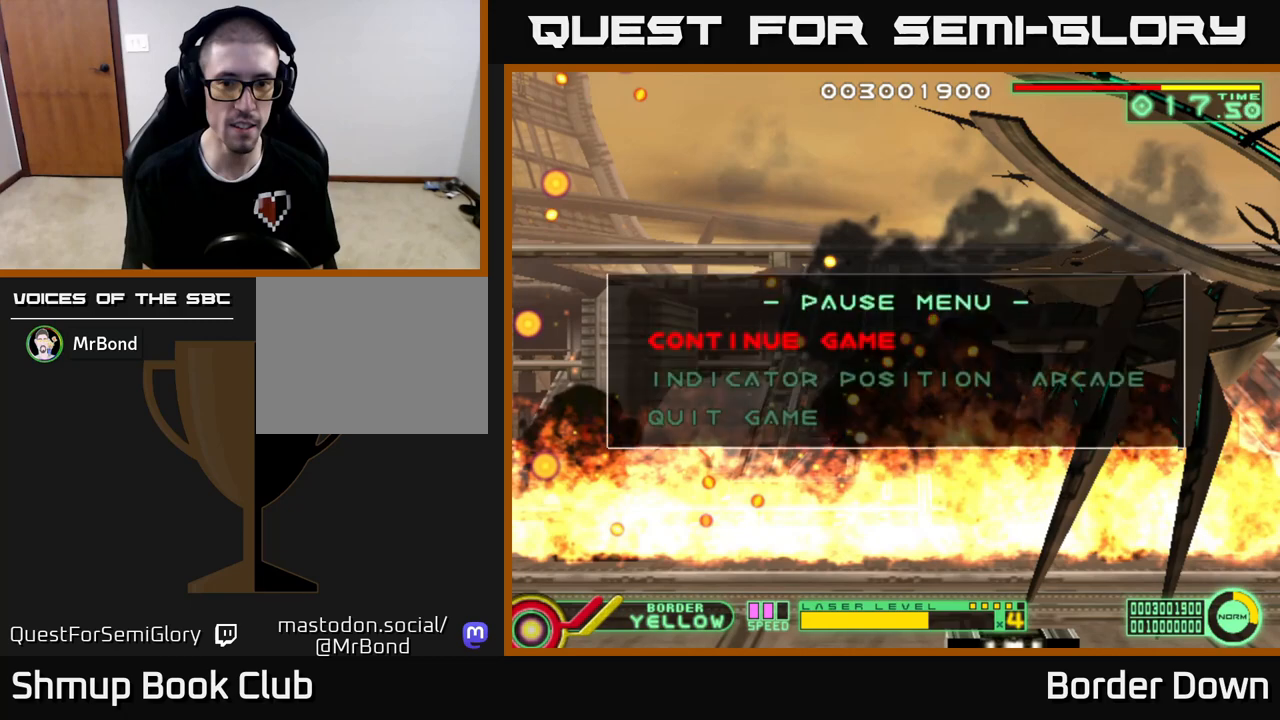
{"buttons": [], "left_stick": "center", "right_stick": "center", "events": []}
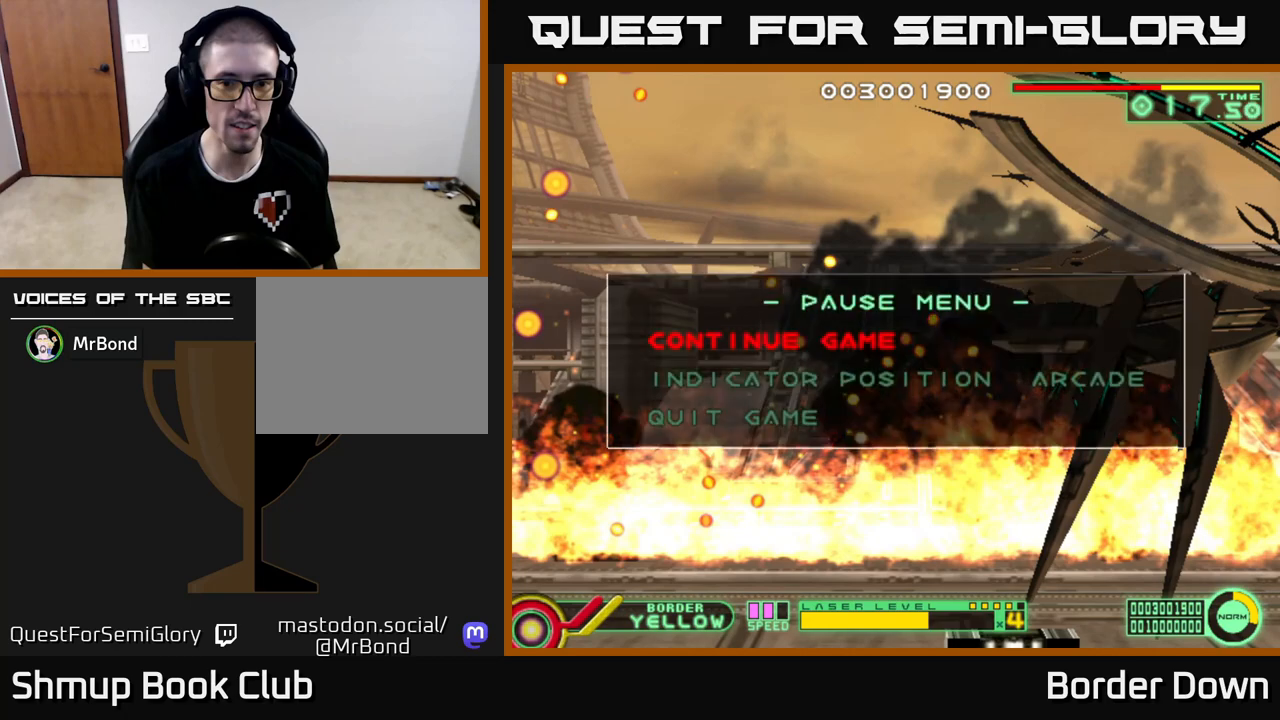
{"buttons": [], "left_stick": "center", "right_stick": "center", "events": [[217, "DPAD_DOWN", "down"], [300, "DPAD_DOWN", "up"], [383, "DPAD_DOWN", "down"], [467, "DPAD_DOWN", "up"]]}
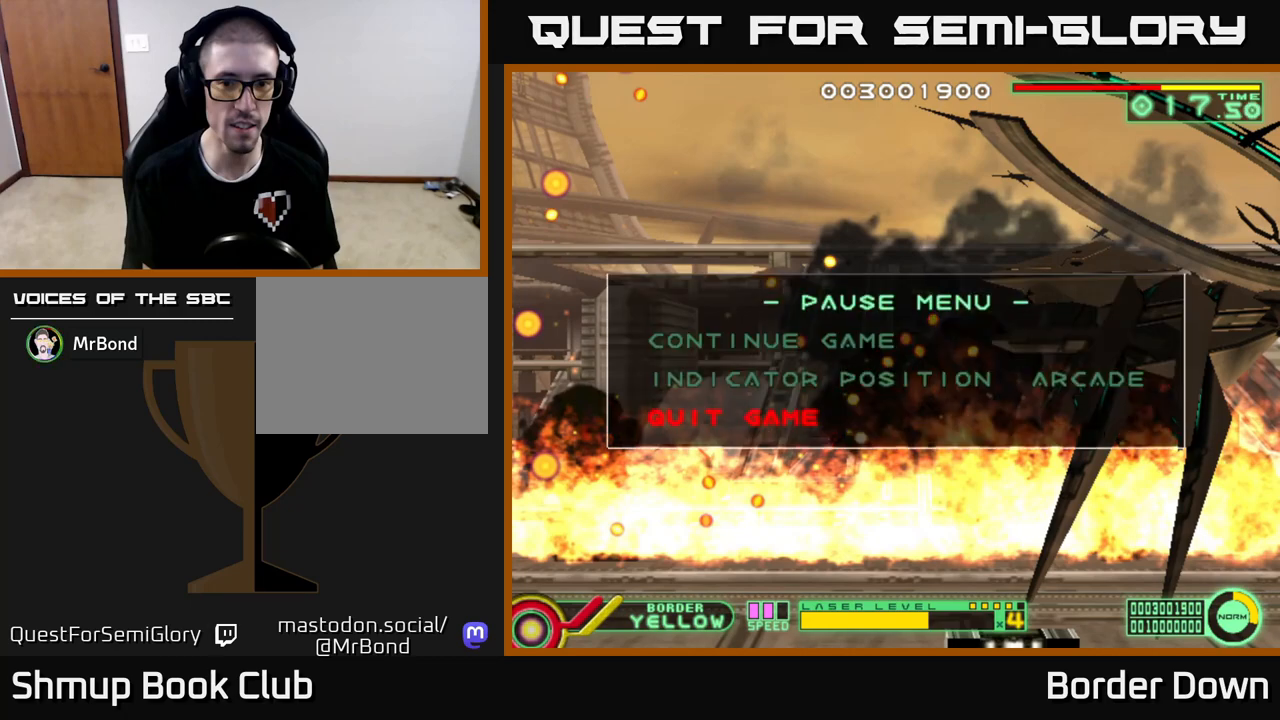
{"buttons": [], "left_stick": "center", "right_stick": "center", "events": [[83, "A", "down"], [183, "A", "up"]]}
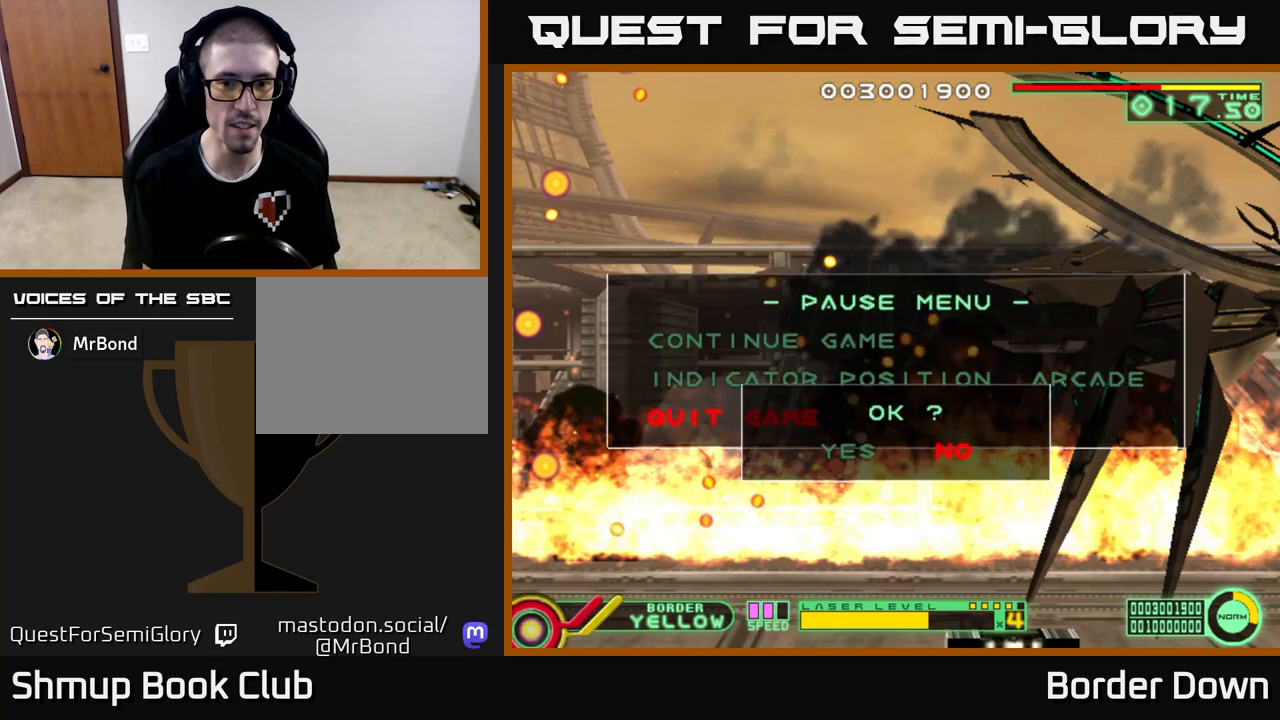
{"buttons": [], "left_stick": "center", "right_stick": "center", "events": [[83, "DPAD_LEFT", "down"], [167, "DPAD_LEFT", "up"], [233, "A", "down"], [333, "A", "up"]]}